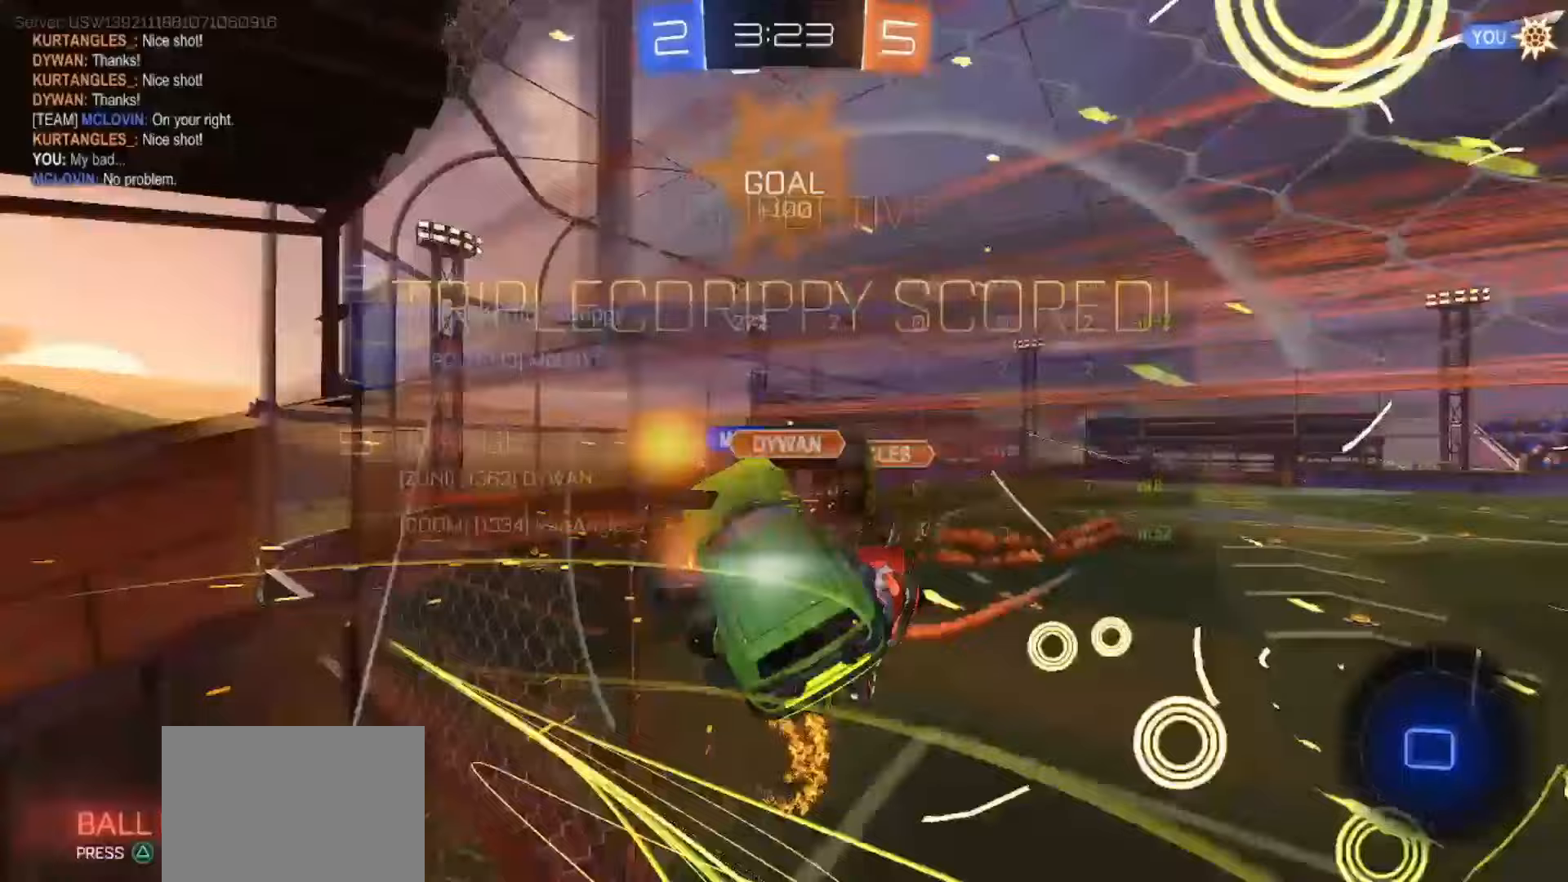
Gameplay with a controller (PlayStation layout); each line is a JSON object with the inputs held at the frame after it. "events" lists button and stick changes between this image and that frame as [ms after this image, input, new state], when the widget could be followed in between. Not read: L3 R3 SELECT.
{"buttons": ["CROSS"], "left_stick": "up-left", "right_stick": "center", "events": [[67, "SQUARE", "up"], [150, "CROSS", "down"], [267, "CROSS", "up"], [333, "CROSS", "down"], [367, "left_stick", "up-left"], [433, "CROSS", "up"], [500, "CROSS", "down"]]}
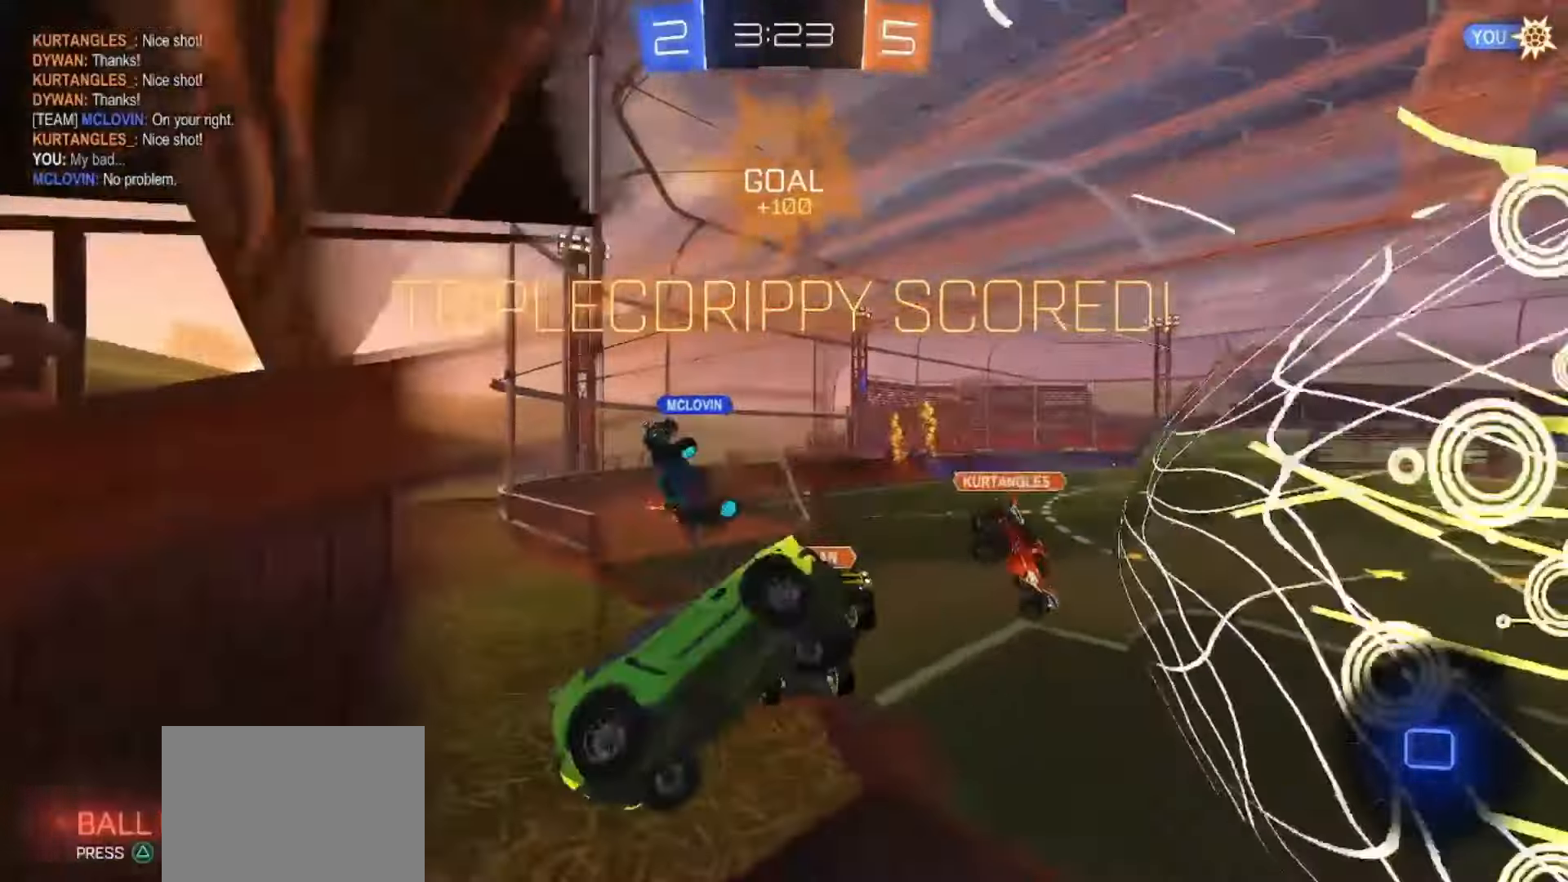
{"buttons": ["CROSS"], "left_stick": "center", "right_stick": "center", "events": [[100, "CROSS", "up"], [183, "left_stick", "center"], [200, "CROSS", "down"], [317, "CROSS", "up"], [467, "CROSS", "down"]]}
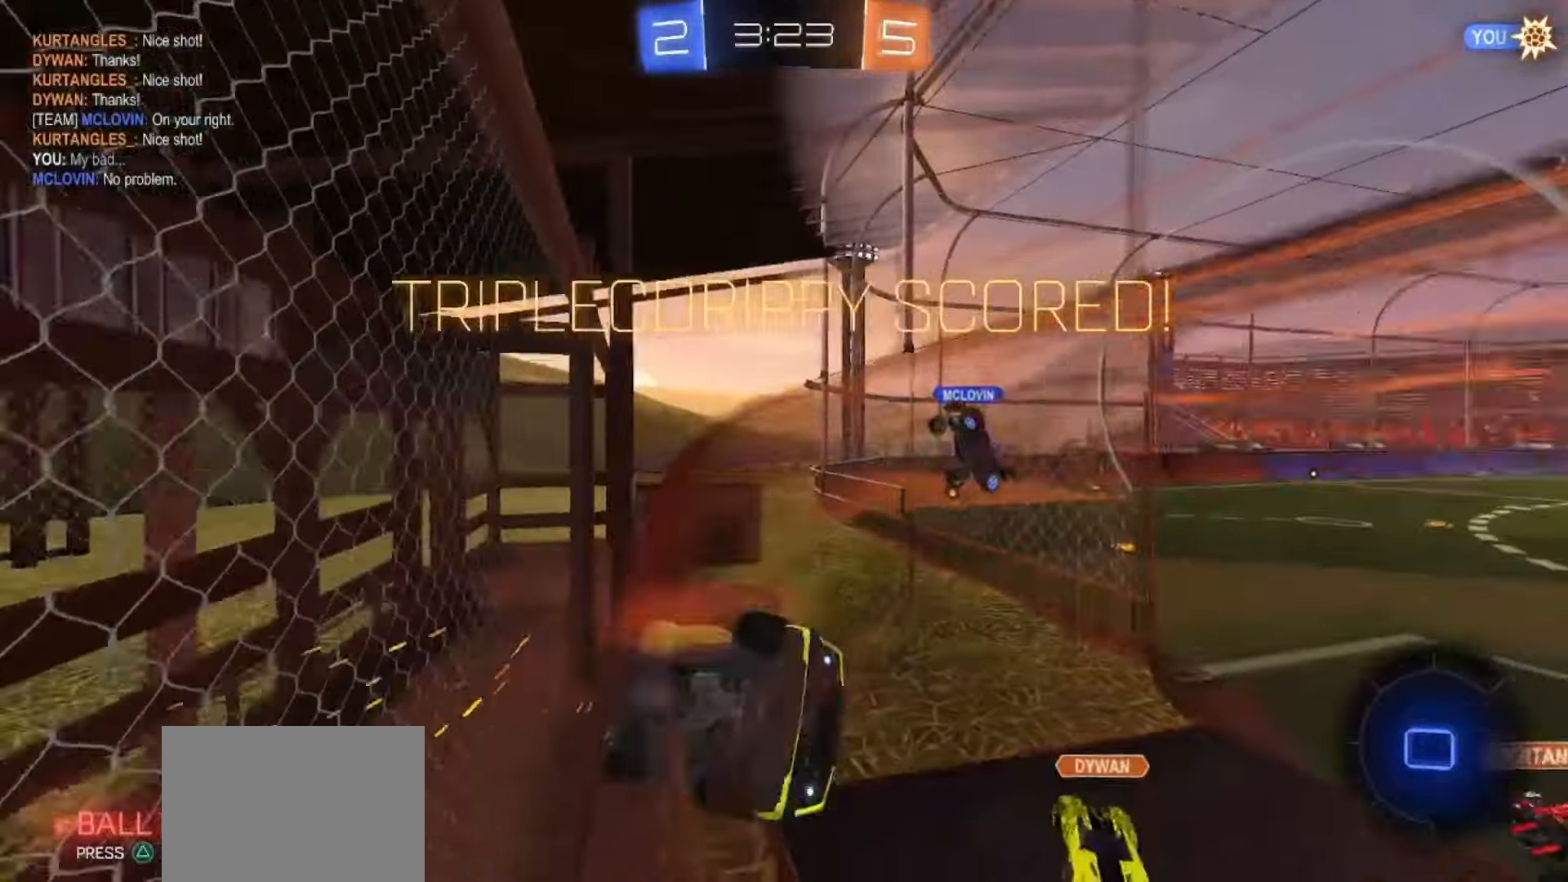
{"buttons": [], "left_stick": "center", "right_stick": "center", "events": [[100, "CROSS", "up"], [167, "CROSS", "down"], [267, "CROSS", "up"], [367, "CROSS", "down"], [500, "CROSS", "up"]]}
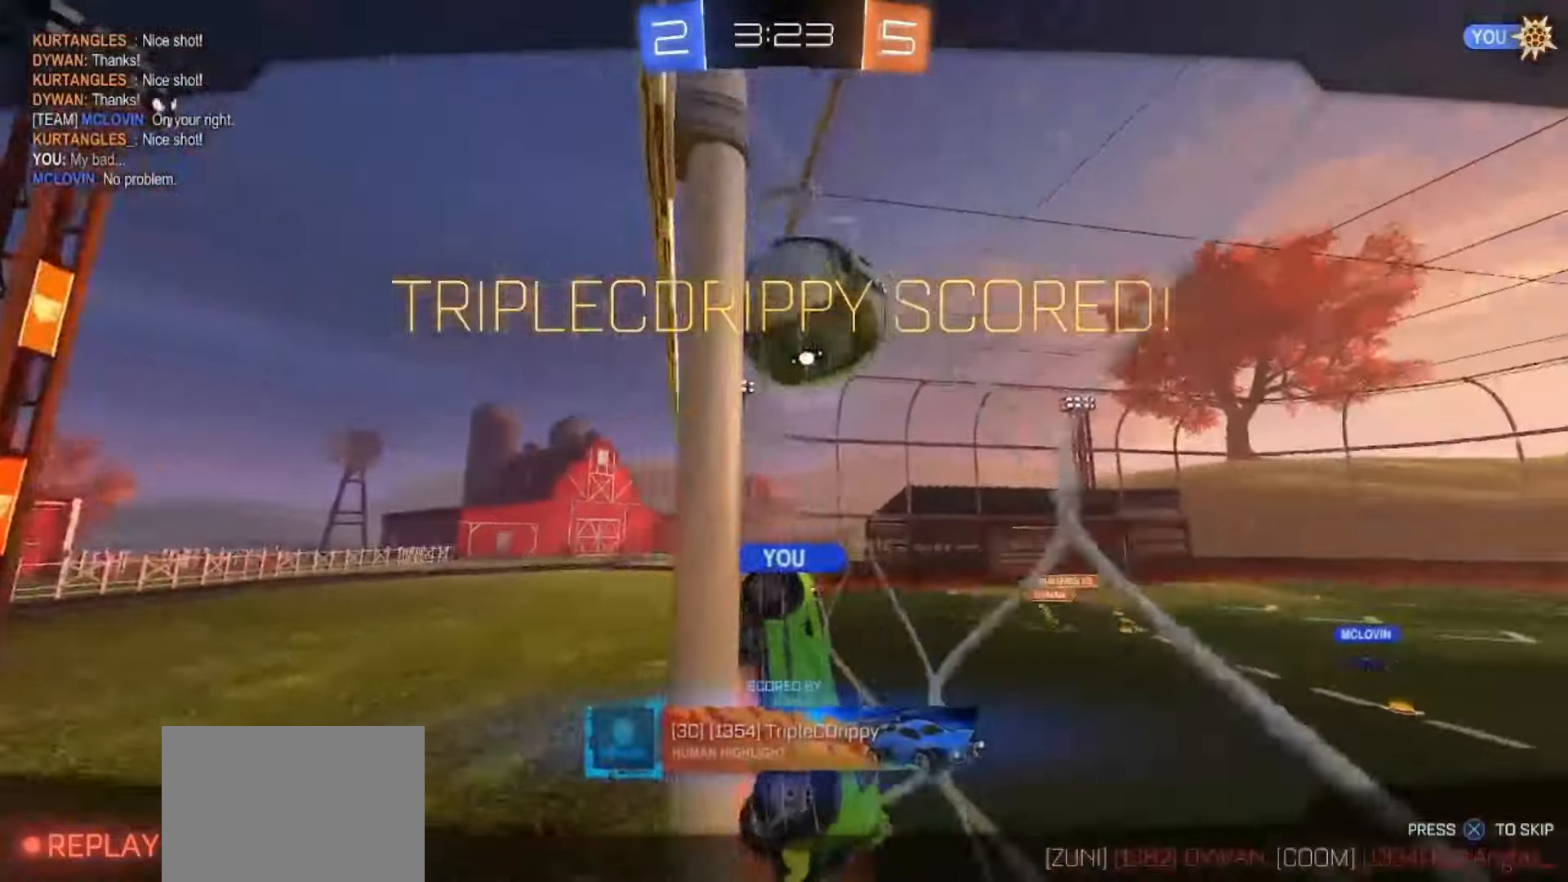
{"buttons": ["CROSS"], "left_stick": "center", "right_stick": "center", "events": [[117, "CROSS", "down"], [250, "CROSS", "up"], [383, "CROSS", "down"]]}
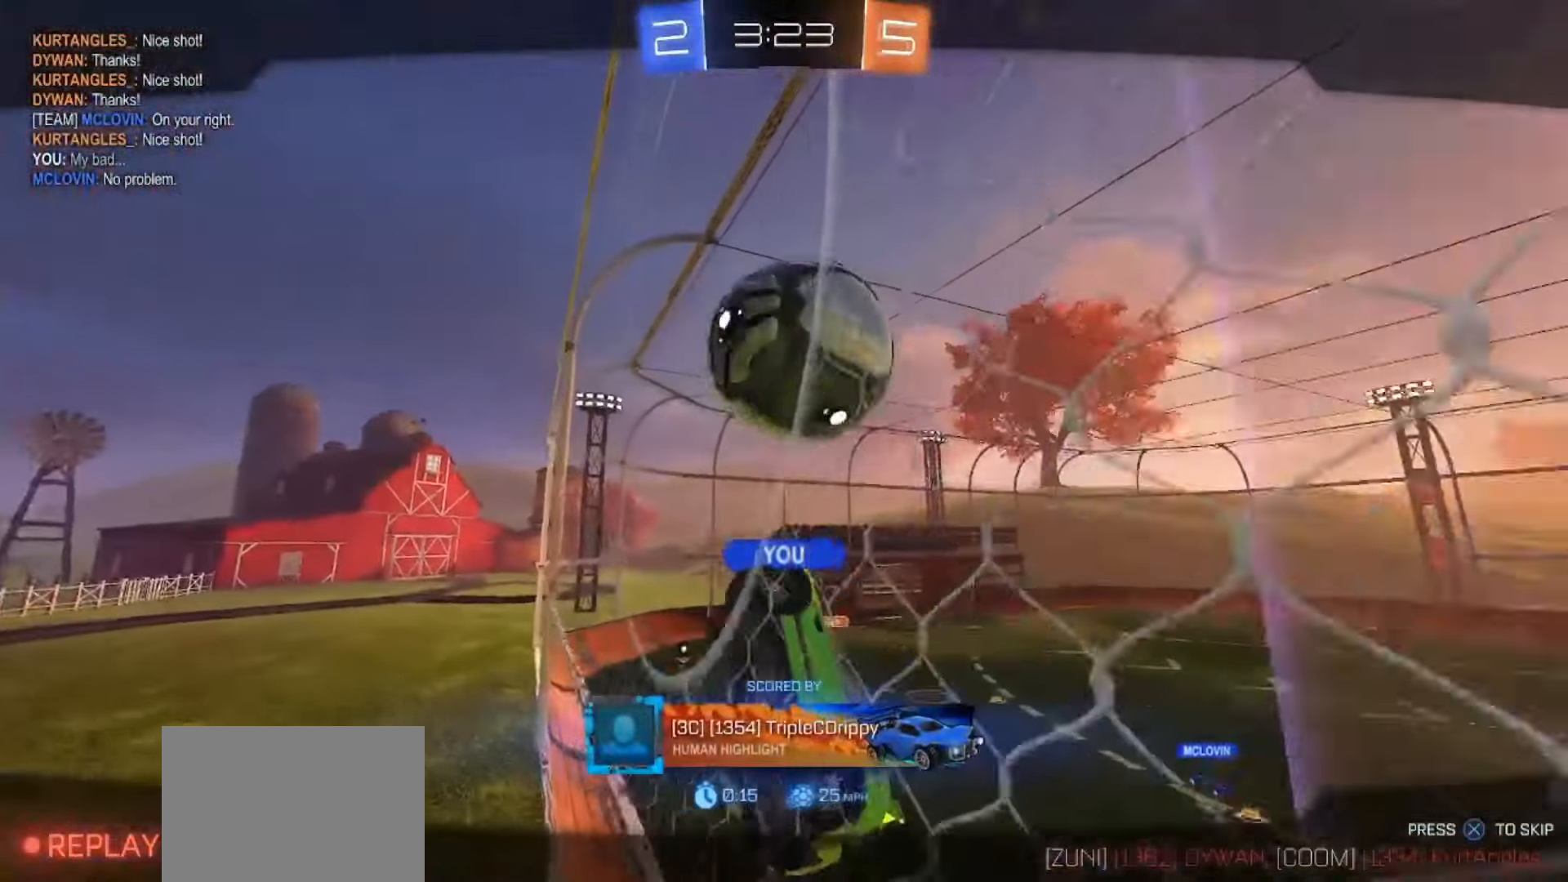
{"buttons": [], "left_stick": "center", "right_stick": "center", "events": [[17, "CROSS", "up"], [100, "CROSS", "down"], [233, "CROSS", "up"], [317, "CROSS", "down"], [450, "CROSS", "up"]]}
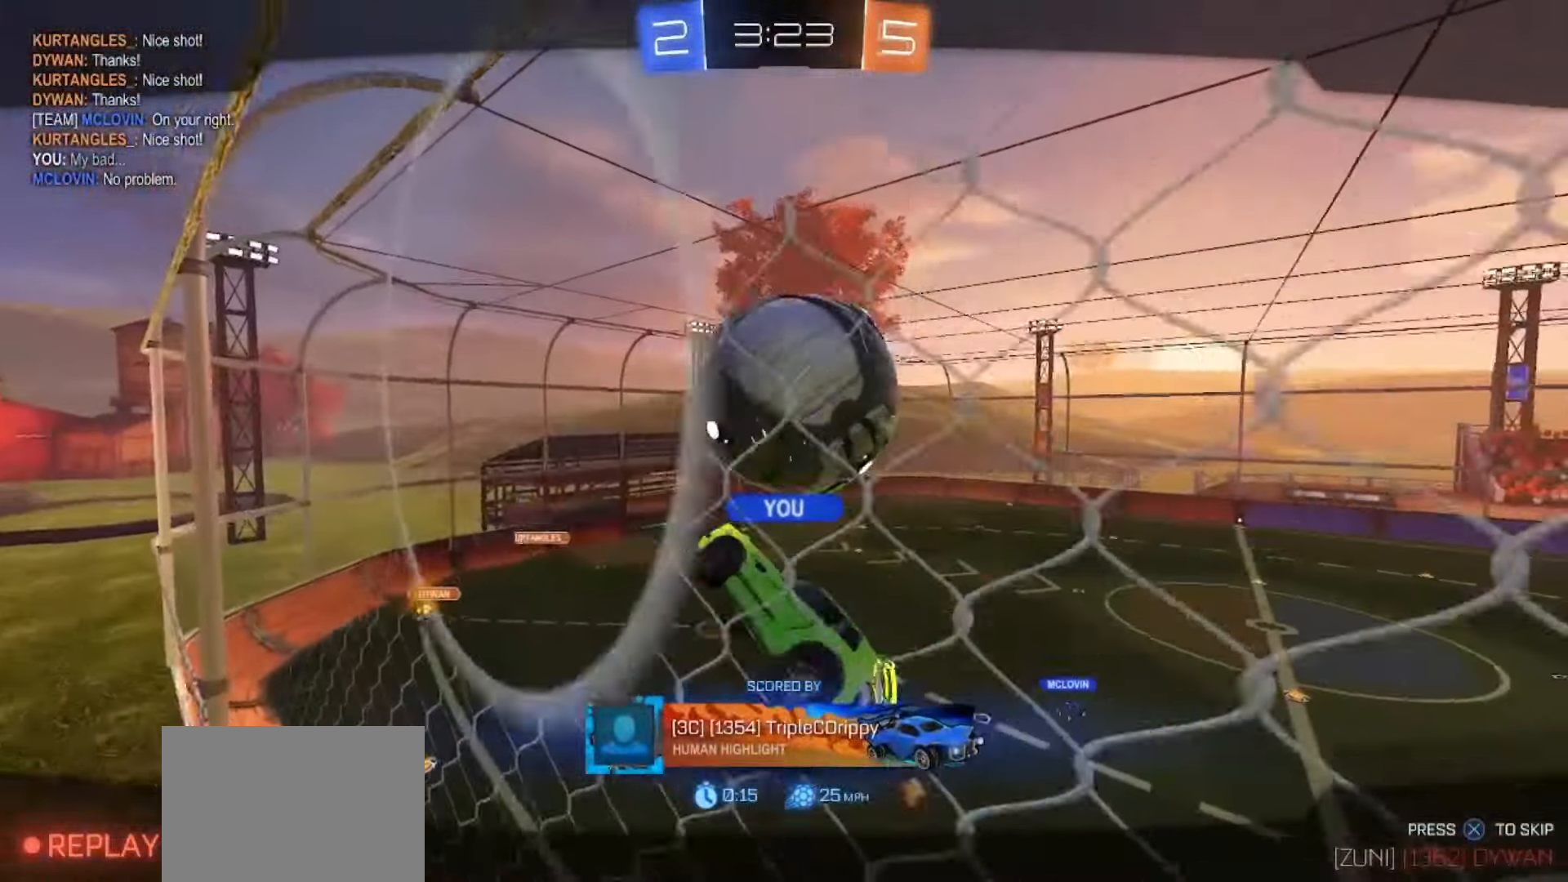
{"buttons": ["CROSS"], "left_stick": "center", "right_stick": "center", "events": [[300, "CROSS", "down"]]}
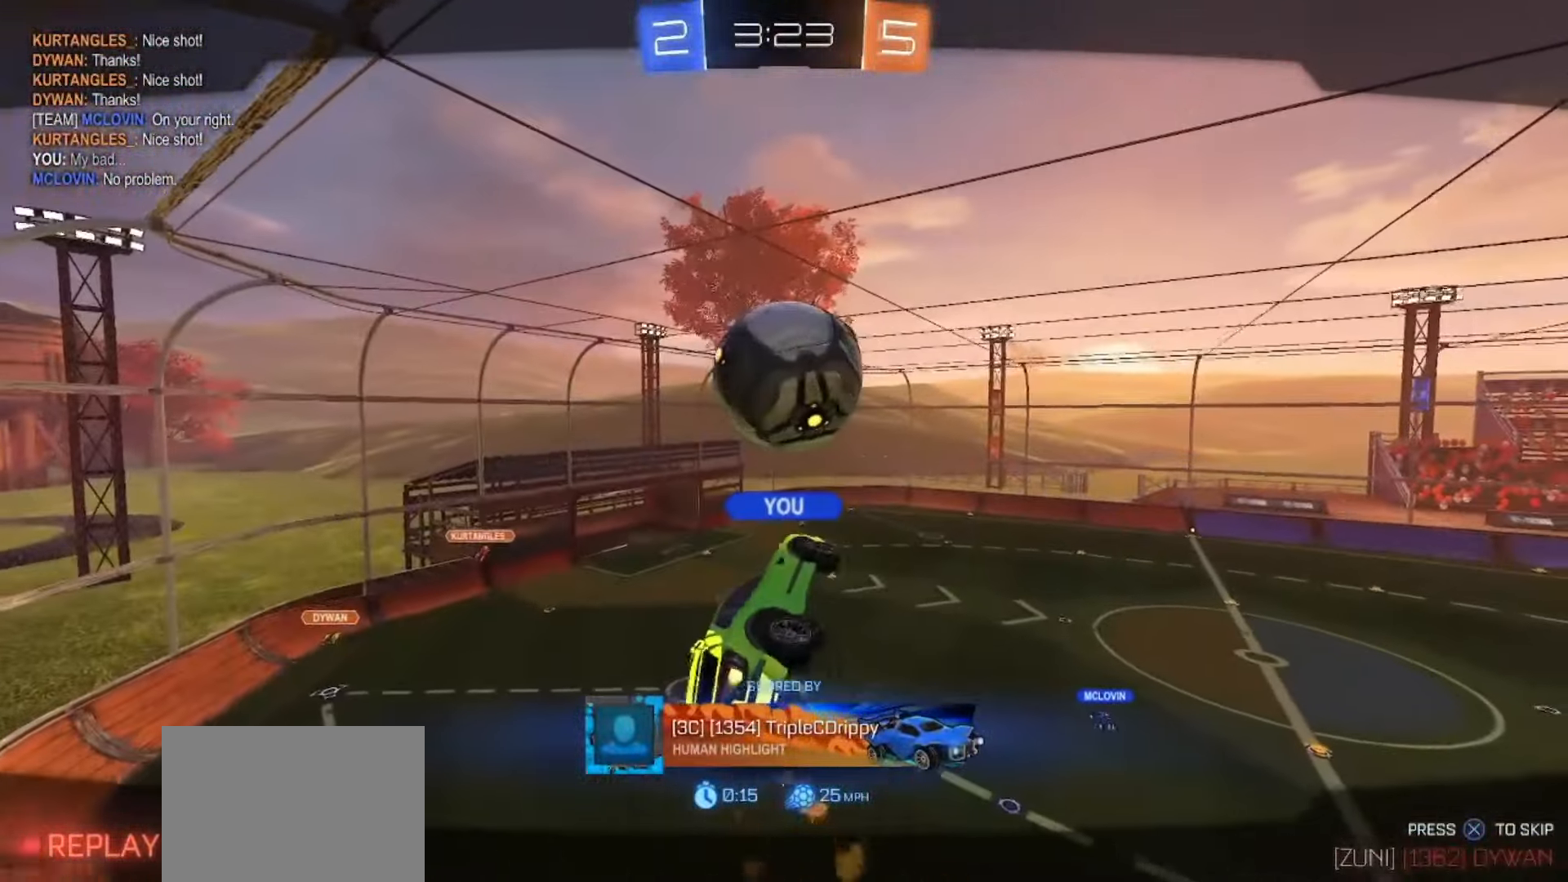
{"buttons": [], "left_stick": "center", "right_stick": "center", "events": [[350, "CROSS", "up"]]}
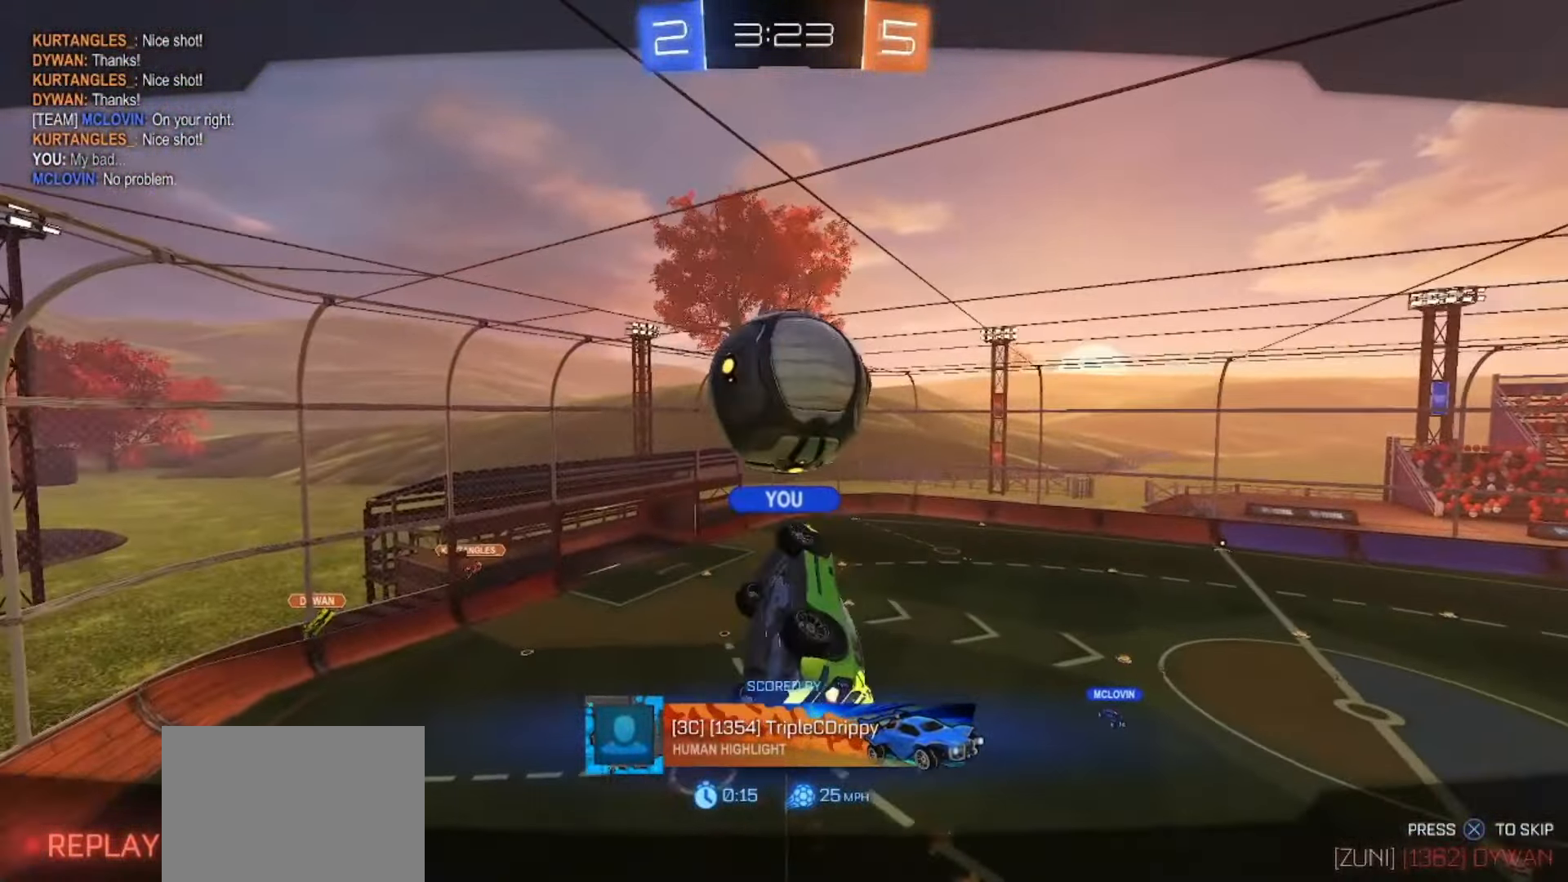
{"buttons": [], "left_stick": "center", "right_stick": "center", "events": []}
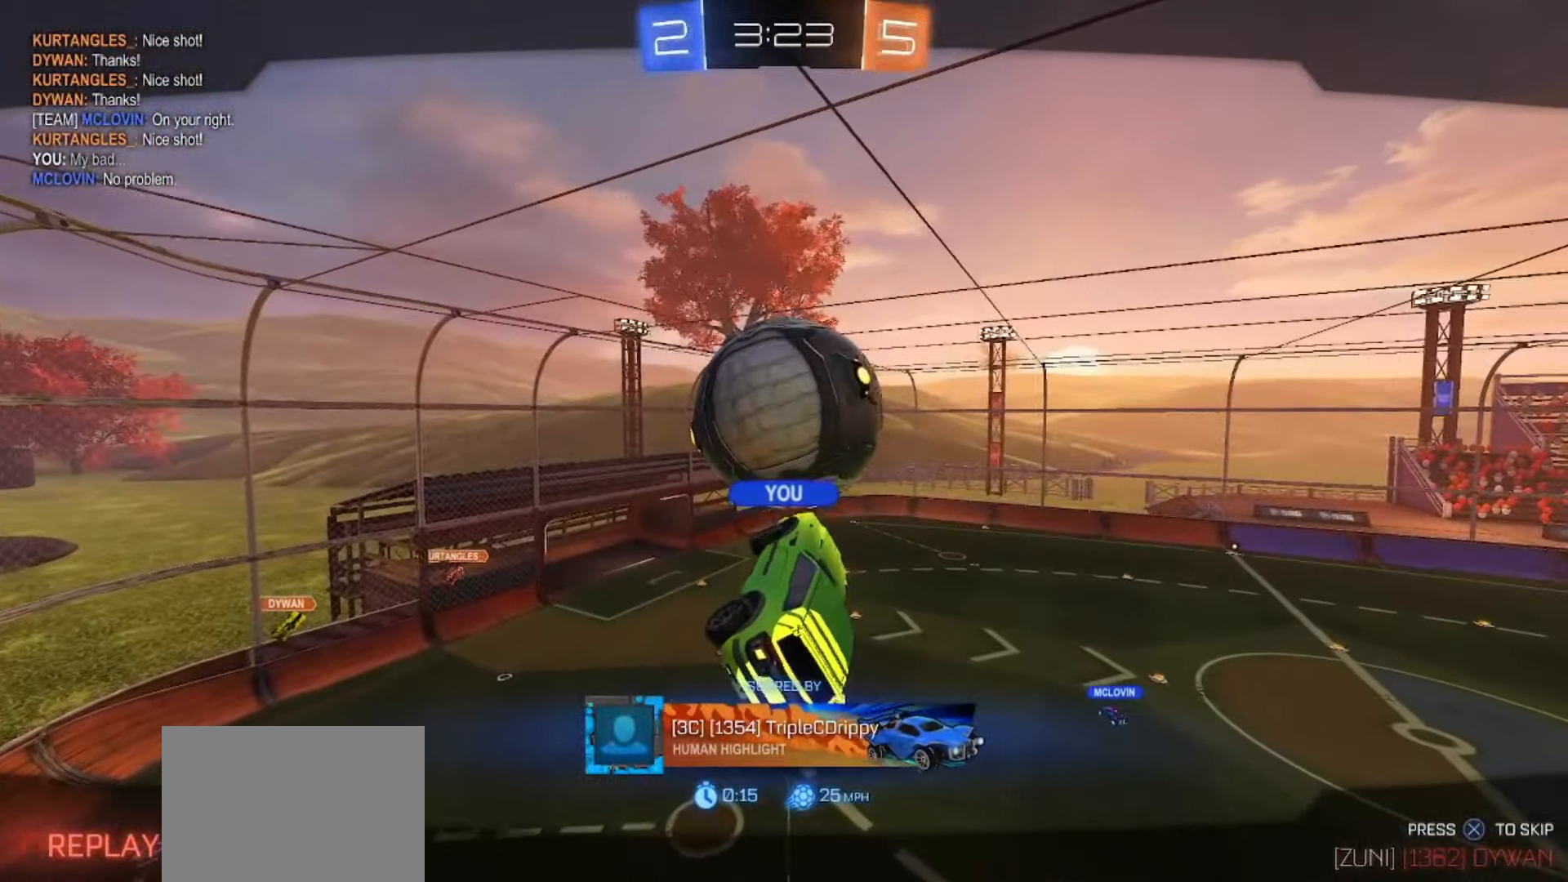
{"buttons": [], "left_stick": "center", "right_stick": "center", "events": [[67, "CROSS", "down"], [267, "CROSS", "up"]]}
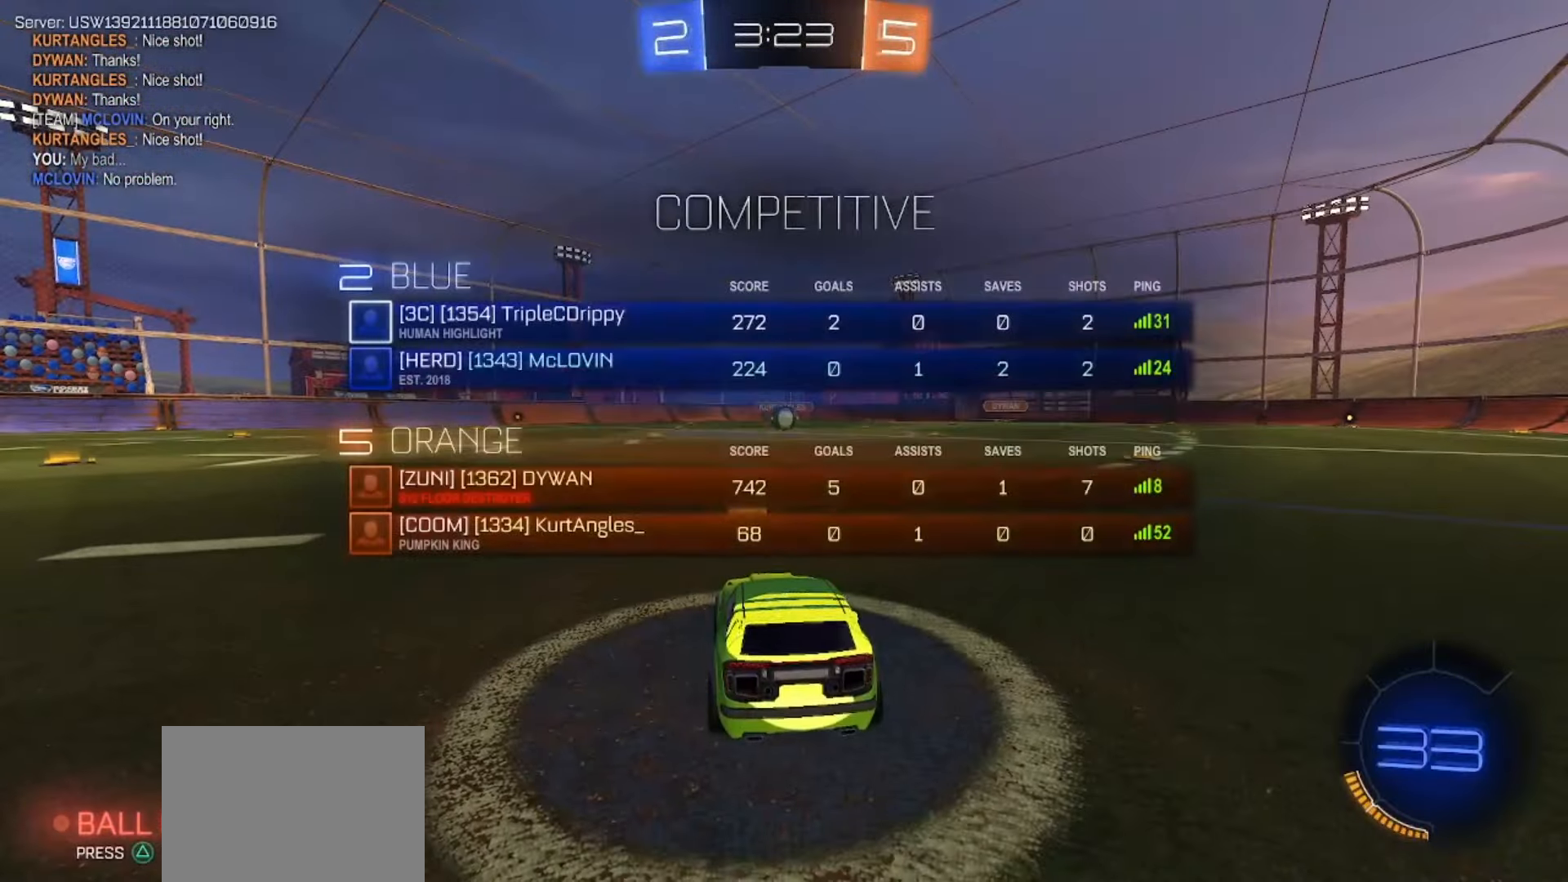
{"buttons": [], "left_stick": "center", "right_stick": "center", "events": [[217, "TRIANGLE", "down"], [317, "TRIANGLE", "up"]]}
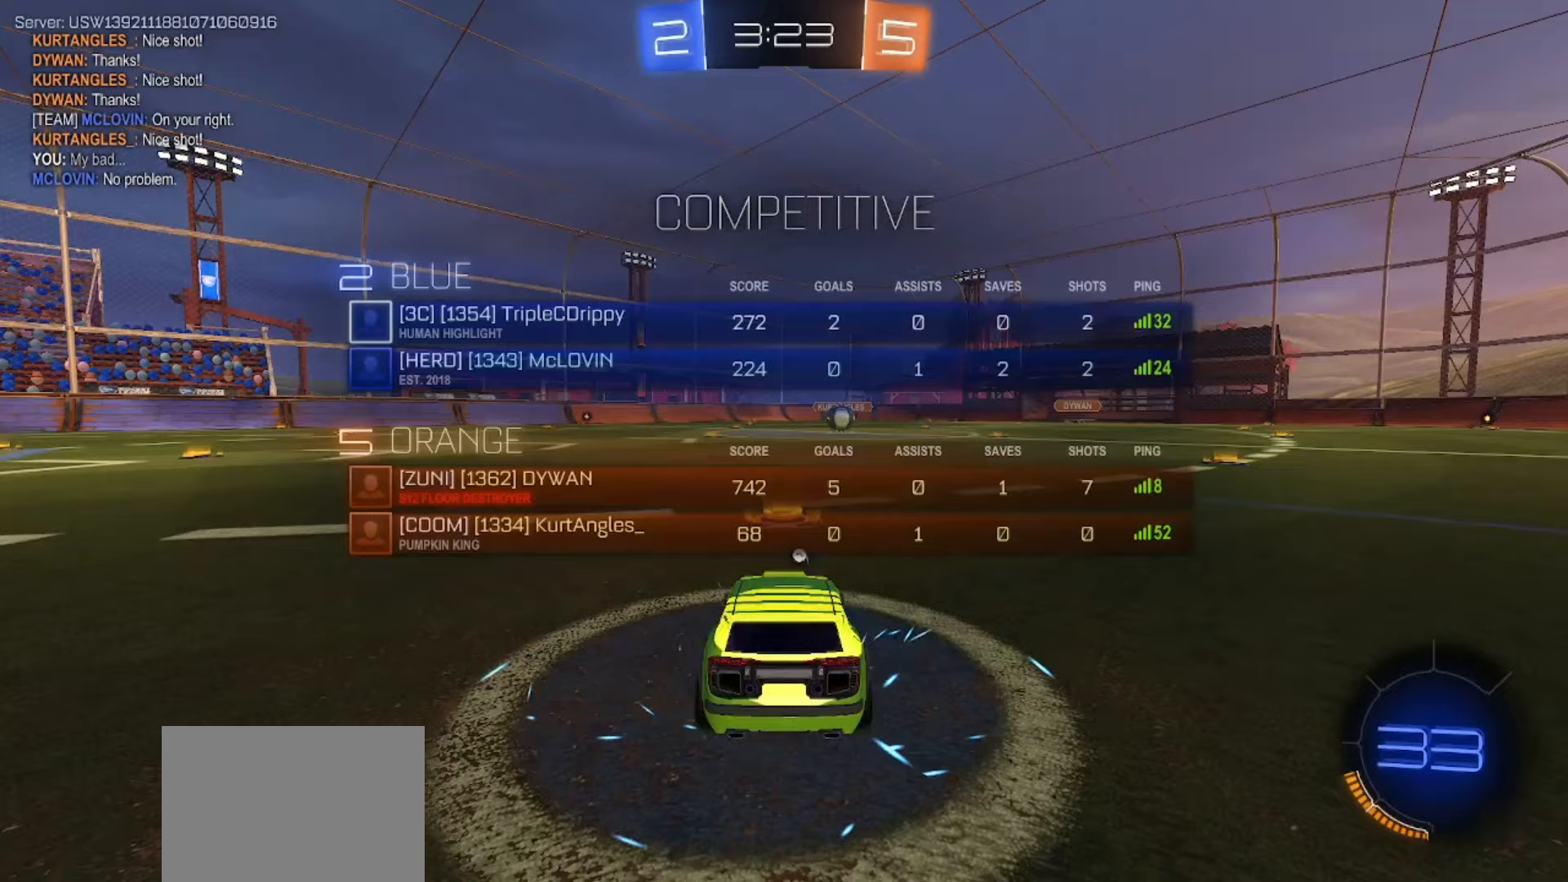
{"buttons": [], "left_stick": "center", "right_stick": "left", "events": [[167, "right_stick", "left"]]}
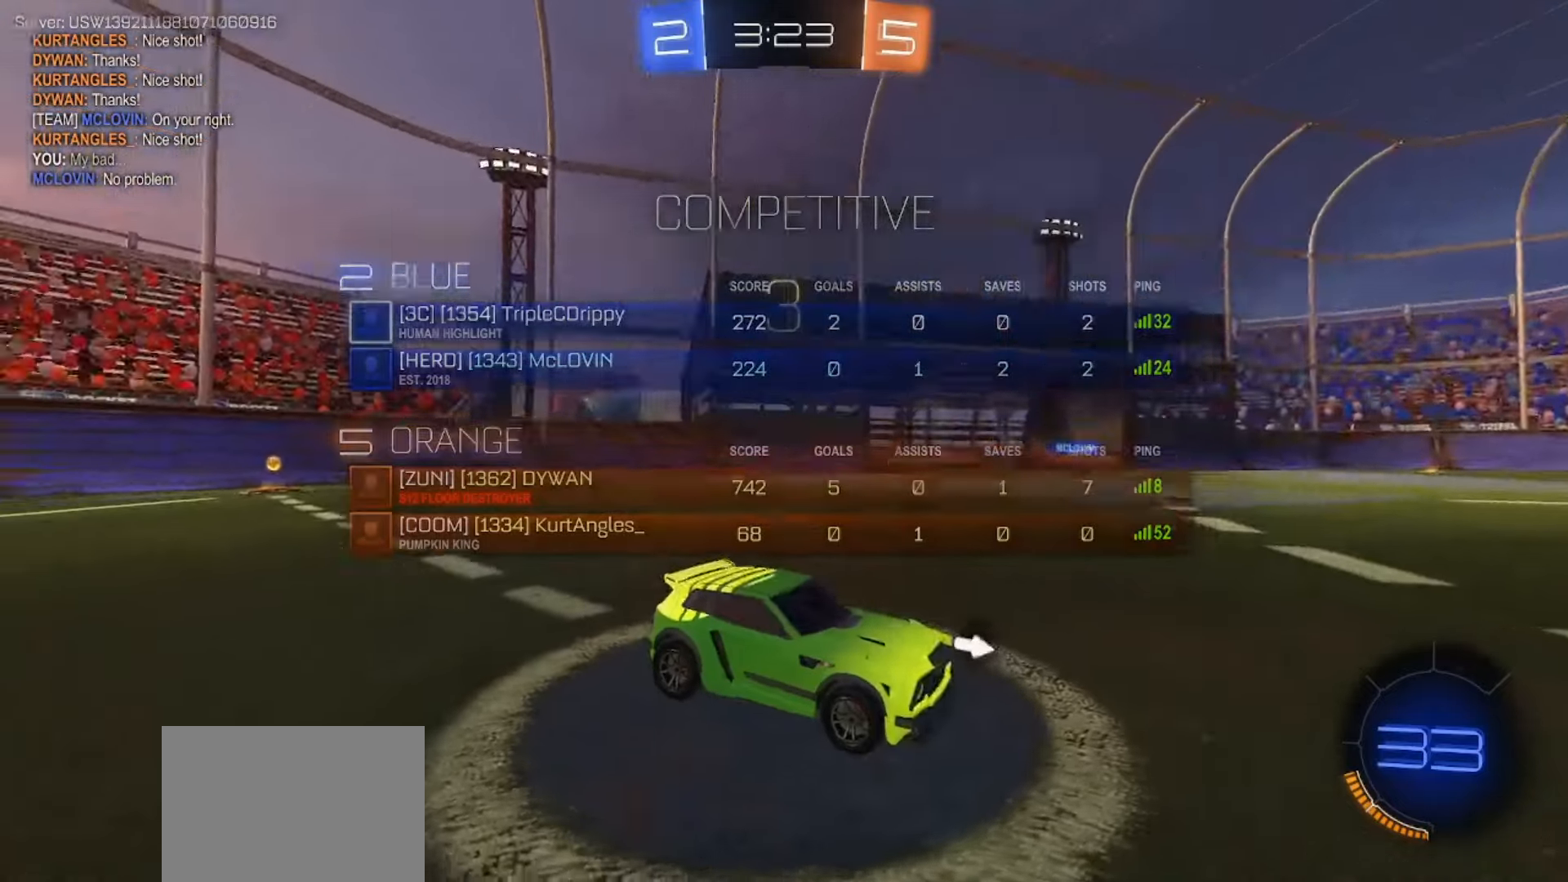
{"buttons": ["SQUARE", "R2"], "left_stick": "center", "right_stick": "center", "events": [[17, "R2", "down"], [50, "SQUARE", "down"], [67, "right_stick", "center"]]}
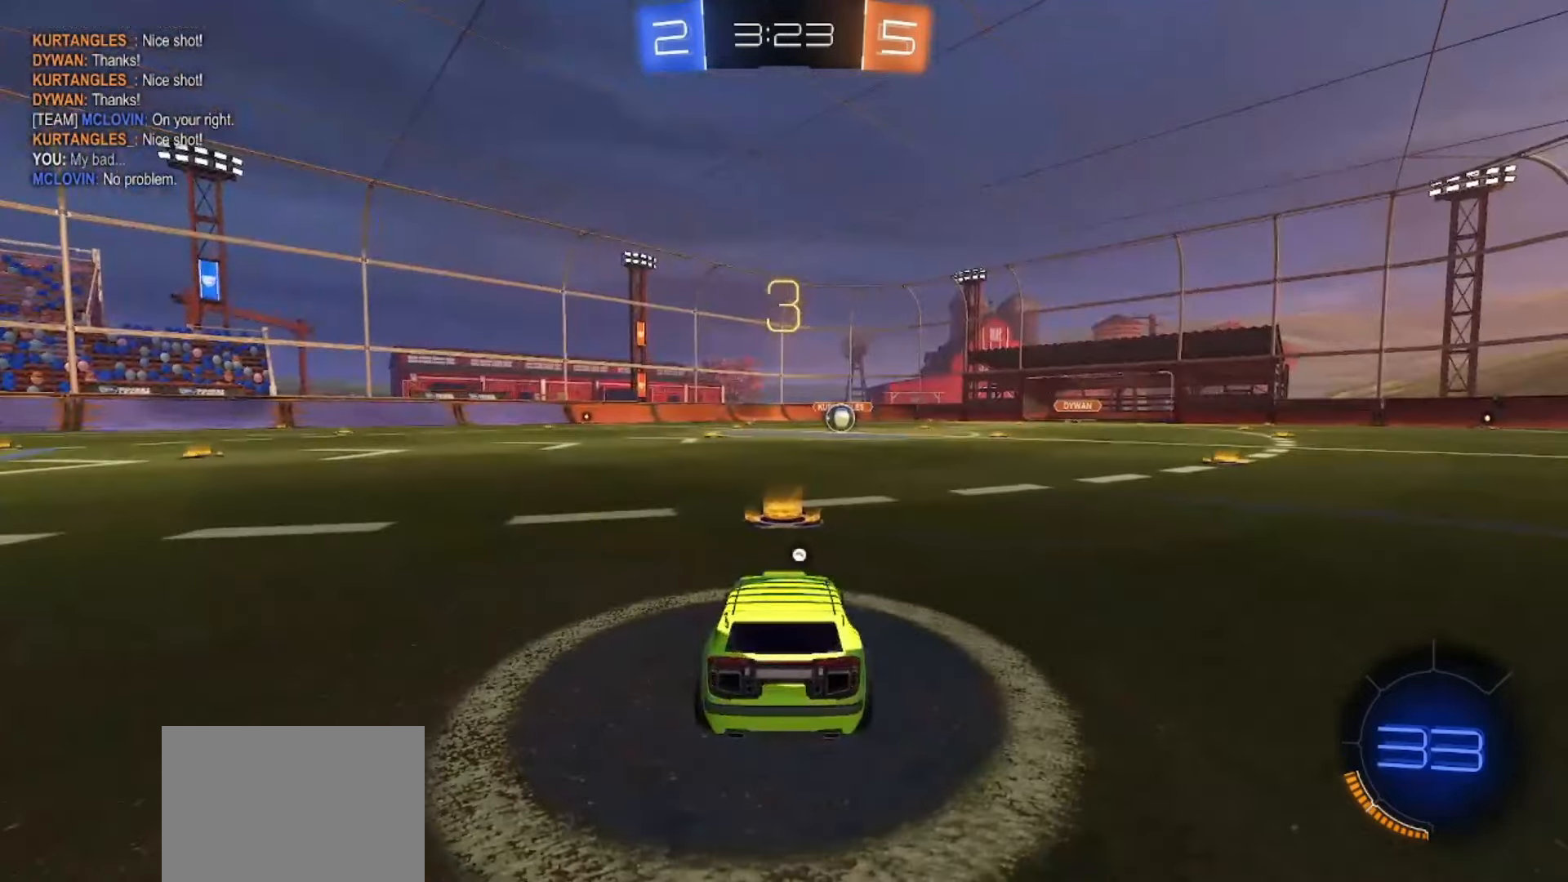
{"buttons": ["R2"], "left_stick": "center", "right_stick": "center", "events": [[450, "SQUARE", "up"]]}
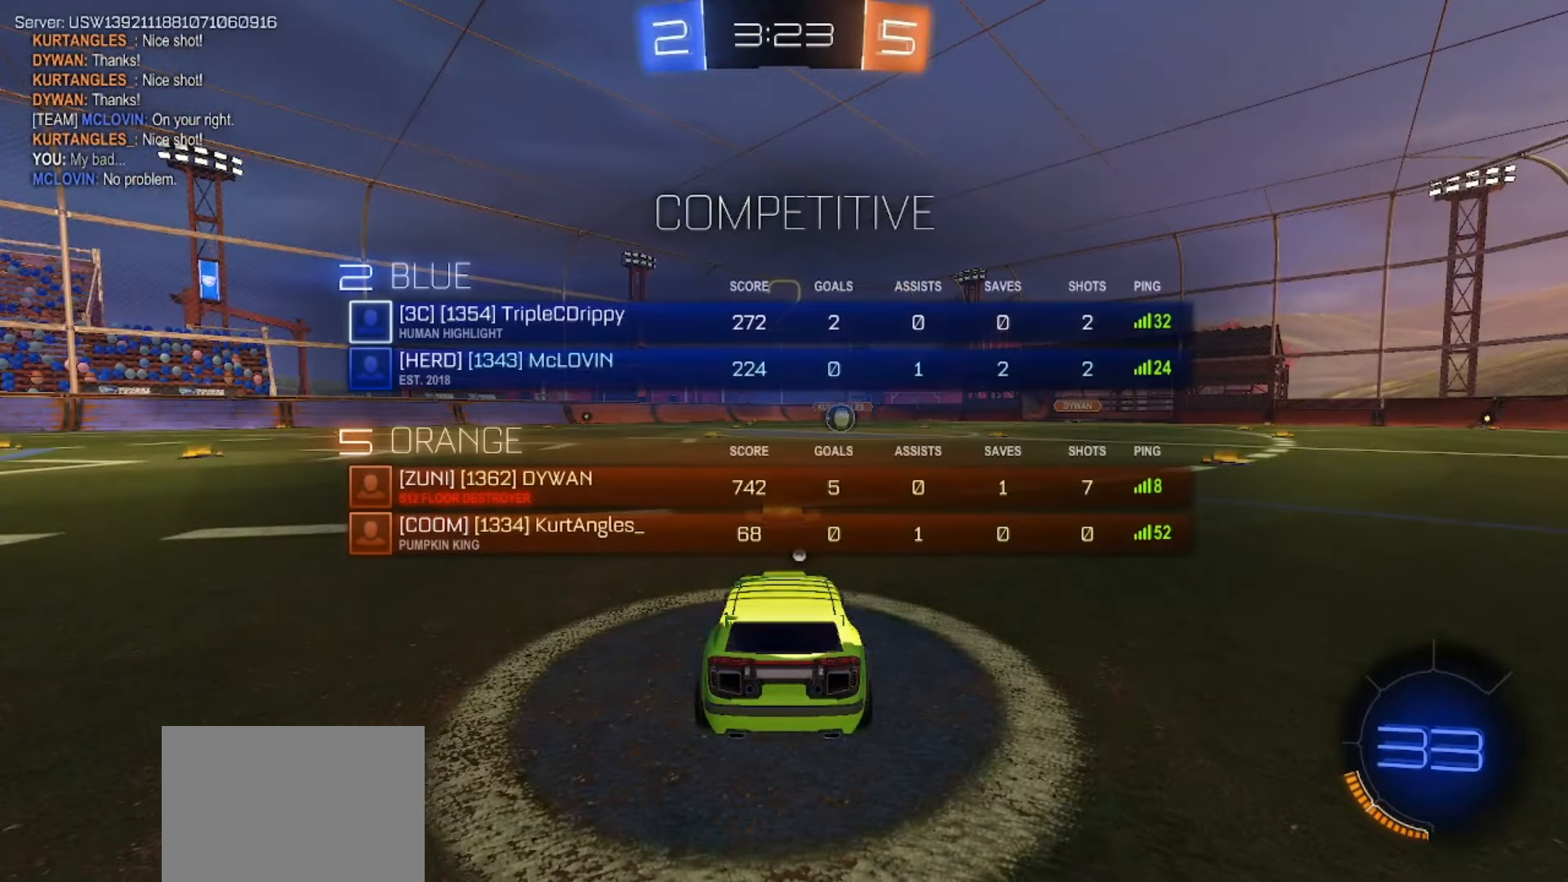
{"buttons": ["SQUARE", "R2"], "left_stick": "center", "right_stick": "left", "events": [[67, "TRIANGLE", "down"], [150, "TRIANGLE", "up"], [333, "right_stick", "left"], [500, "SQUARE", "down"]]}
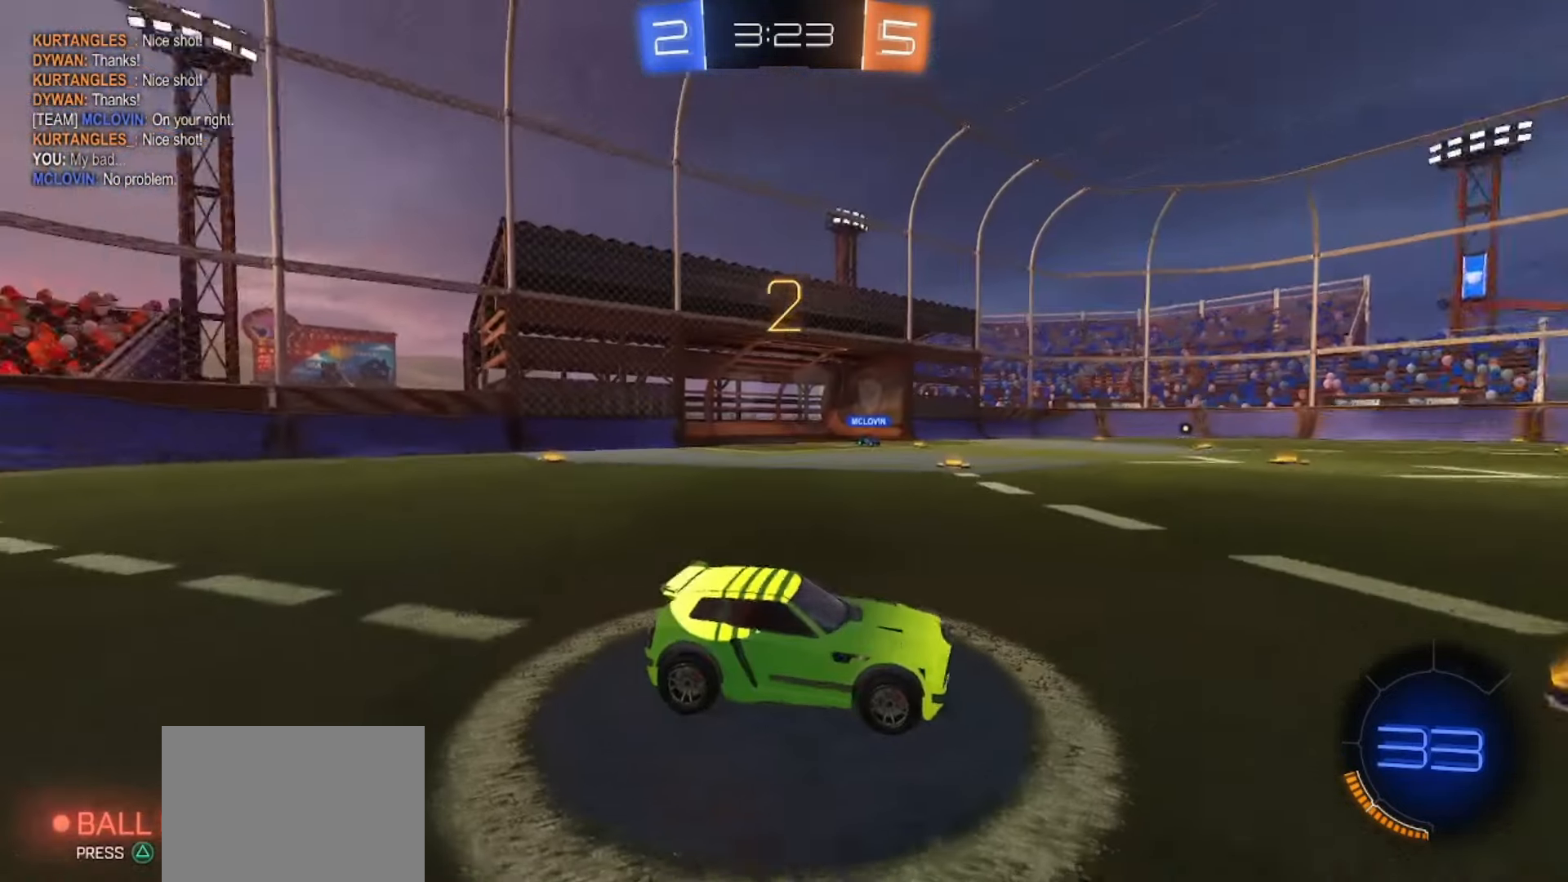
{"buttons": ["SQUARE", "R2"], "left_stick": "center", "right_stick": "center", "events": [[133, "right_stick", "center"]]}
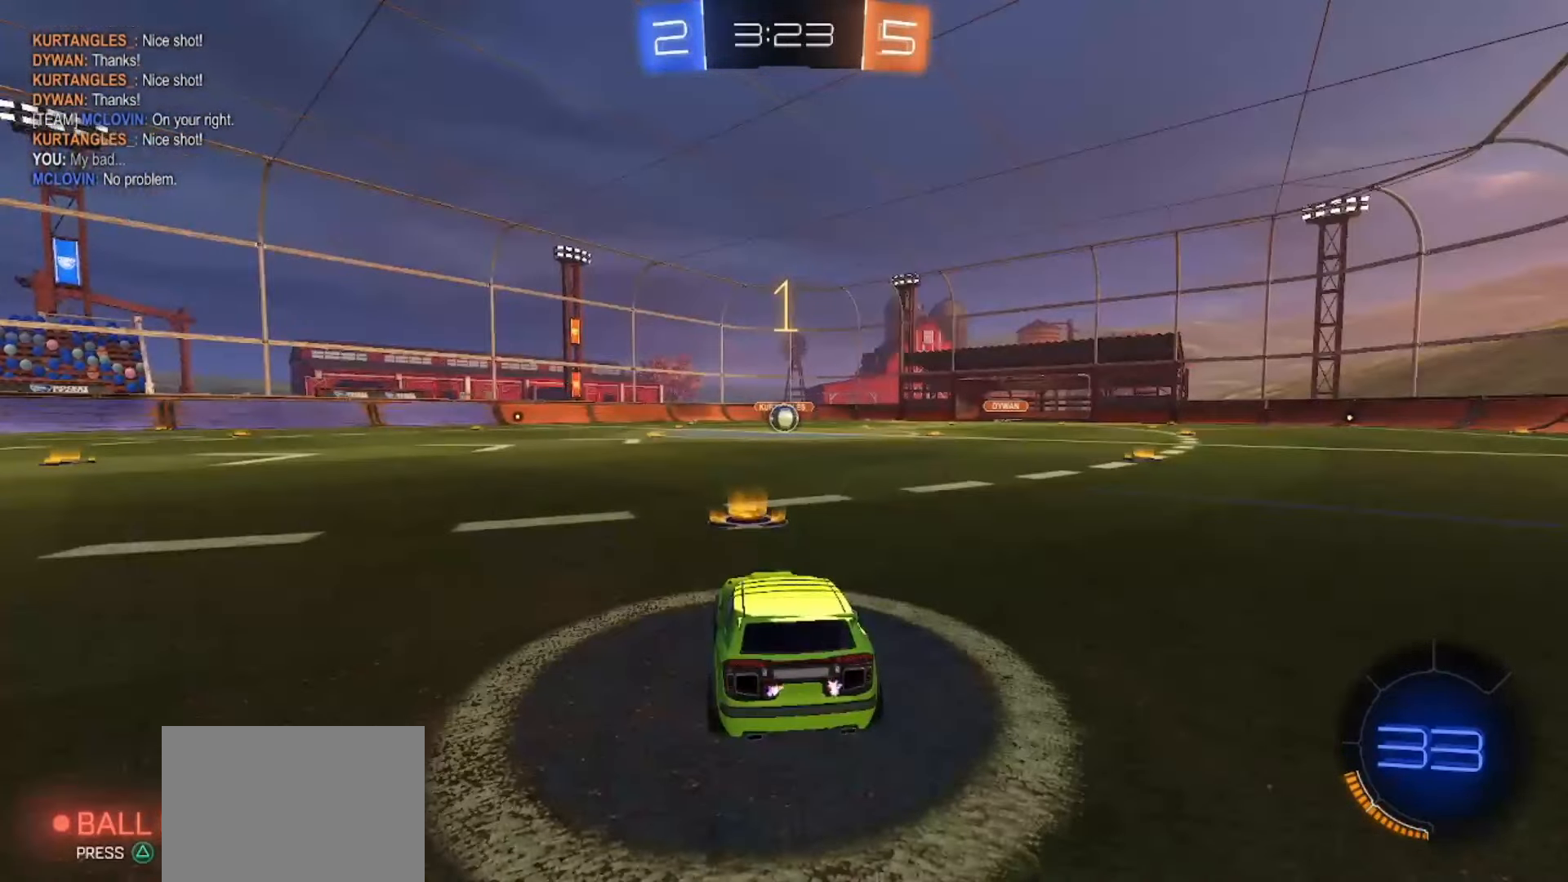
{"buttons": ["SQUARE", "R2"], "left_stick": "center", "right_stick": "center", "events": []}
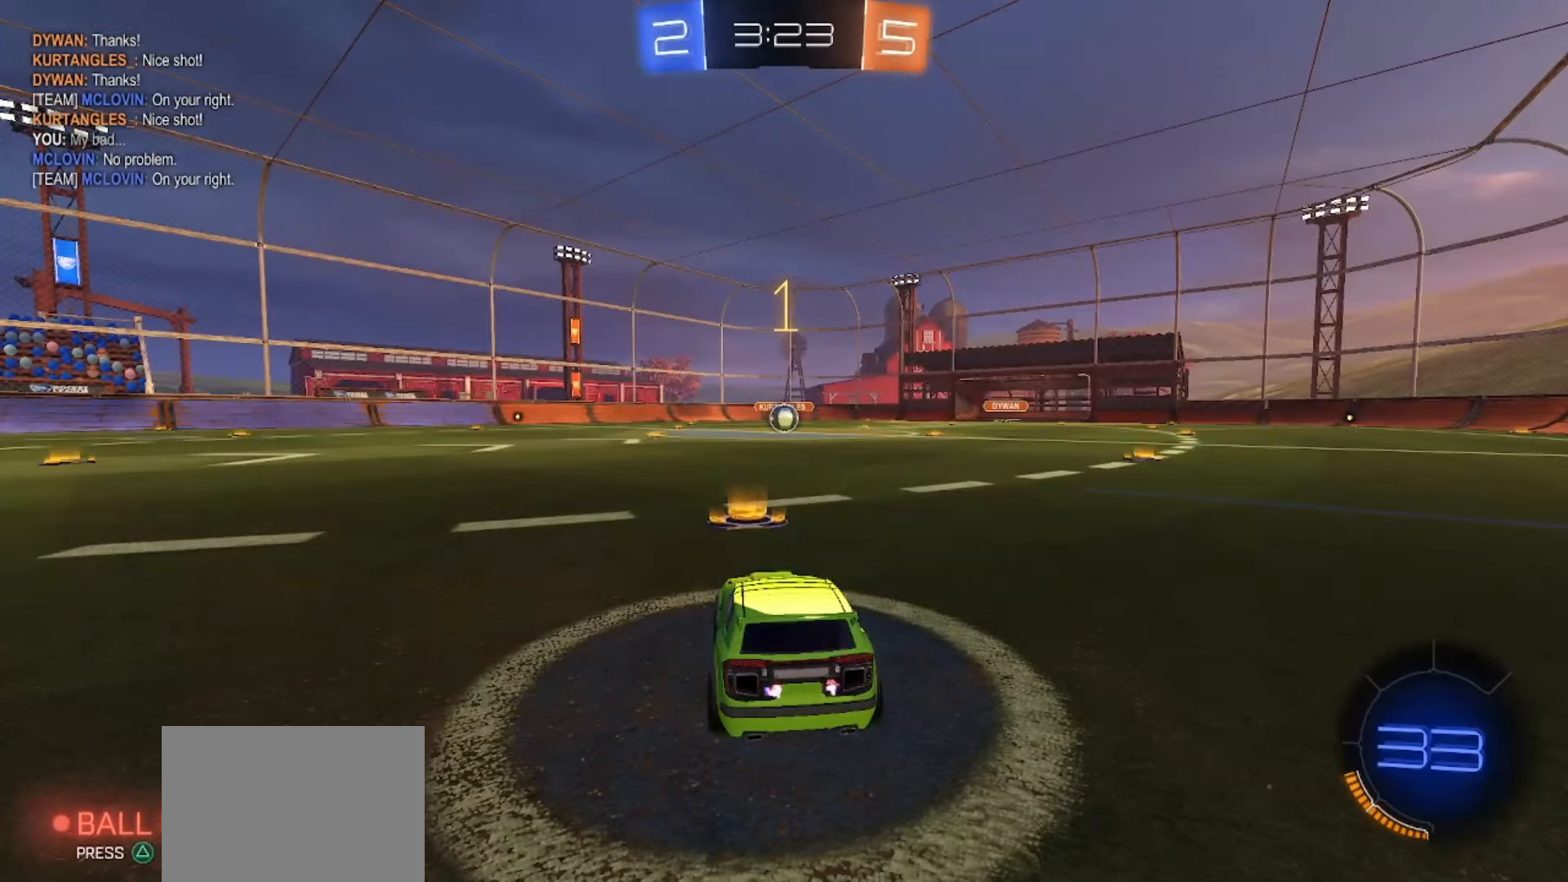
{"buttons": ["SQUARE", "R2"], "left_stick": "right", "right_stick": "center", "events": [[433, "left_stick", "right"]]}
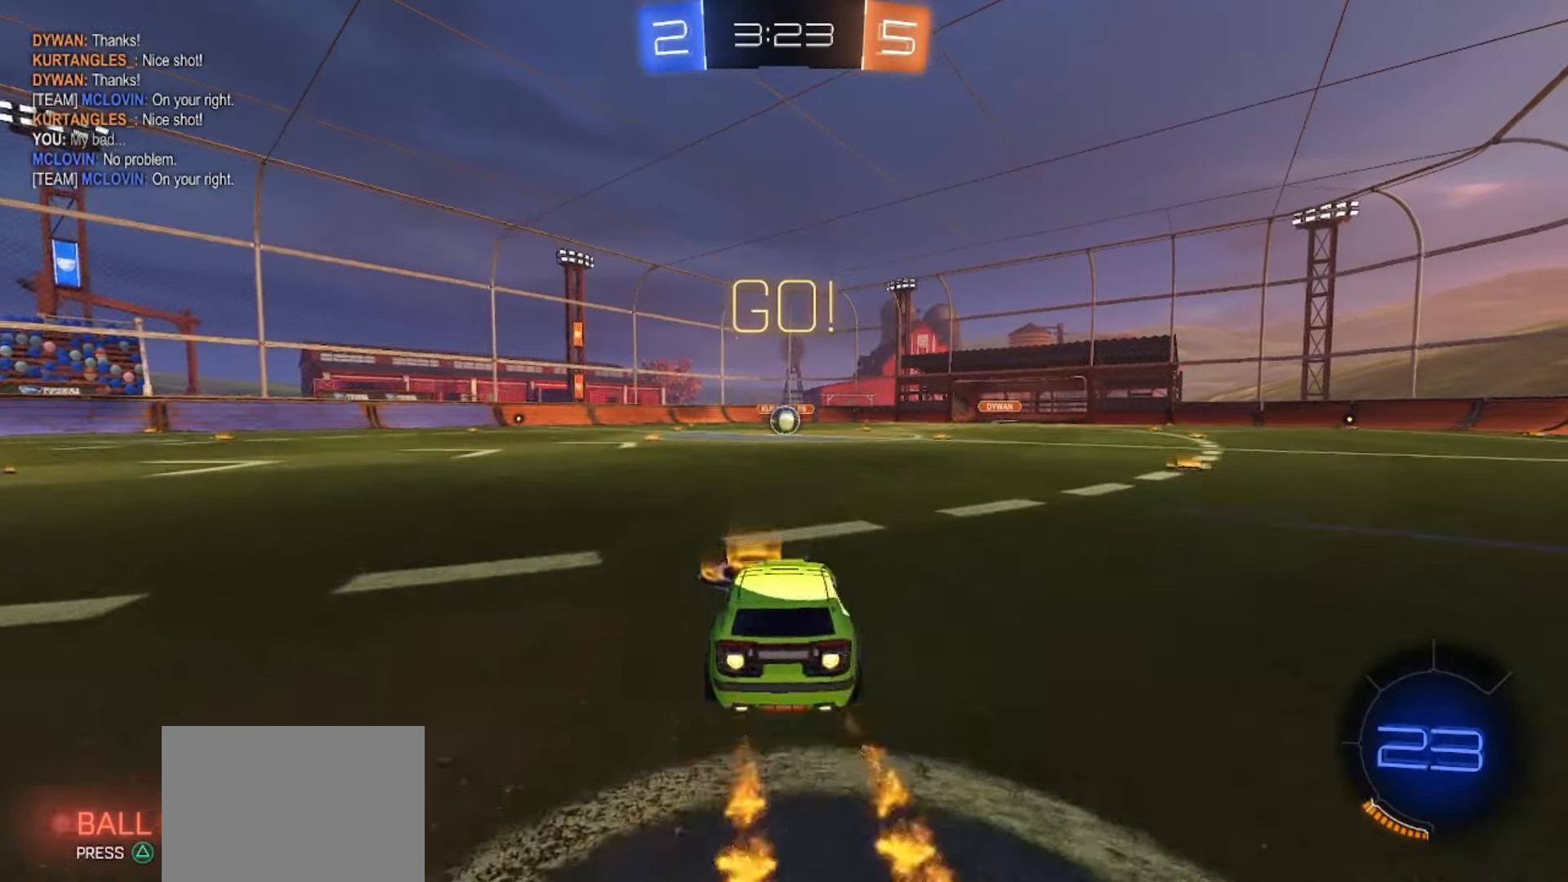
{"buttons": ["CROSS", "SQUARE", "R2"], "left_stick": "down-left", "right_stick": "center", "events": [[17, "CROSS", "down"], [50, "CROSS", "up"], [67, "left_stick", "up"], [133, "CROSS", "down"], [183, "left_stick", "down"], [500, "left_stick", "down-left"]]}
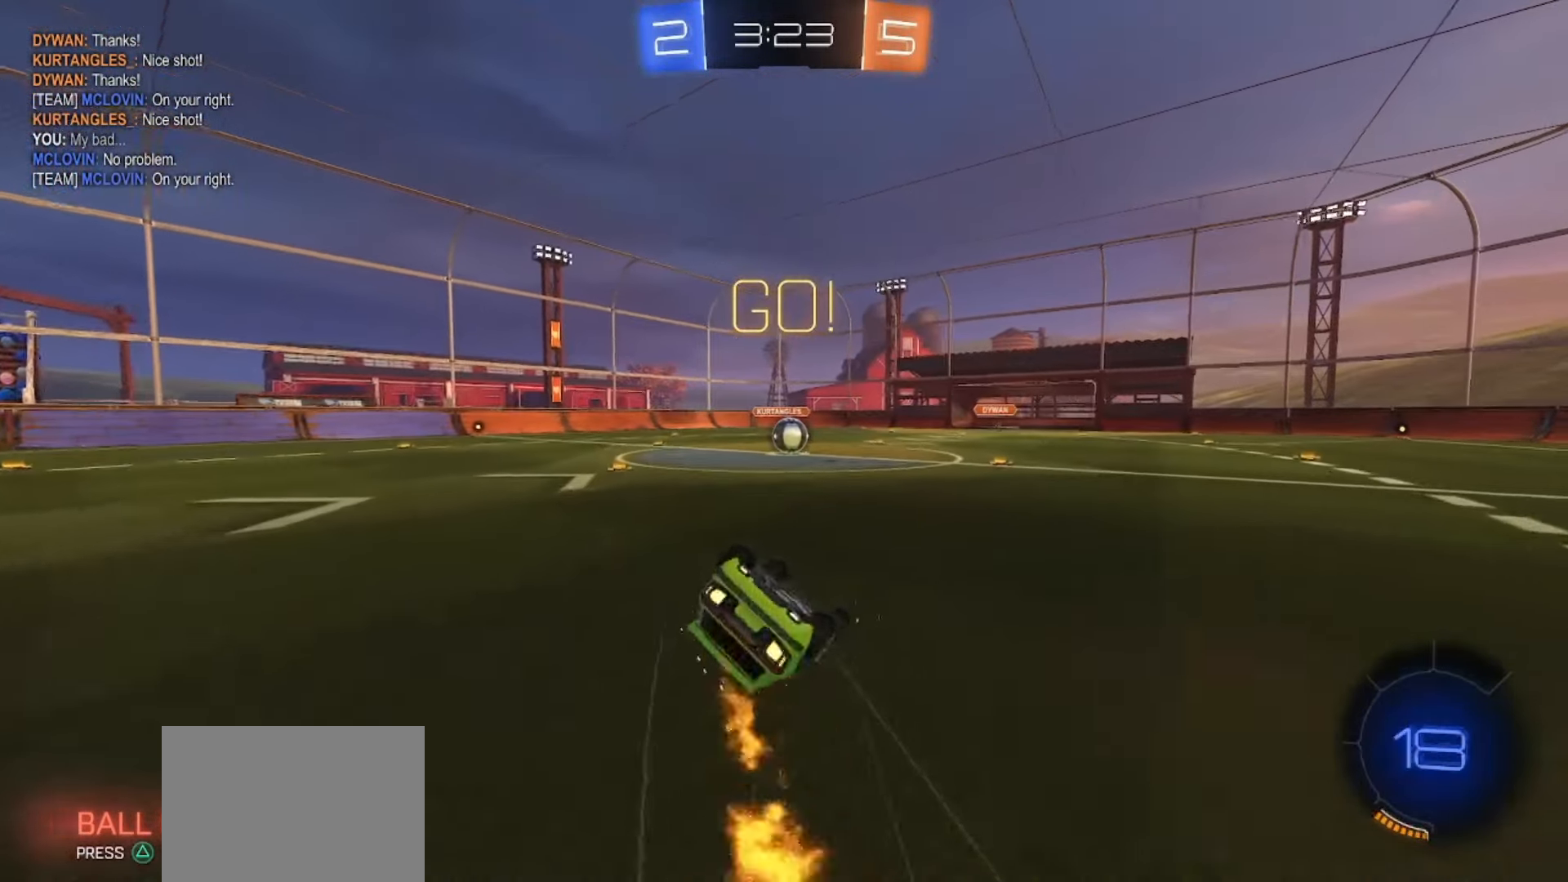
{"buttons": [], "left_stick": "center", "right_stick": "center", "events": [[350, "CROSS", "up"], [367, "SQUARE", "up"], [383, "left_stick", "center"], [500, "R2", "up"]]}